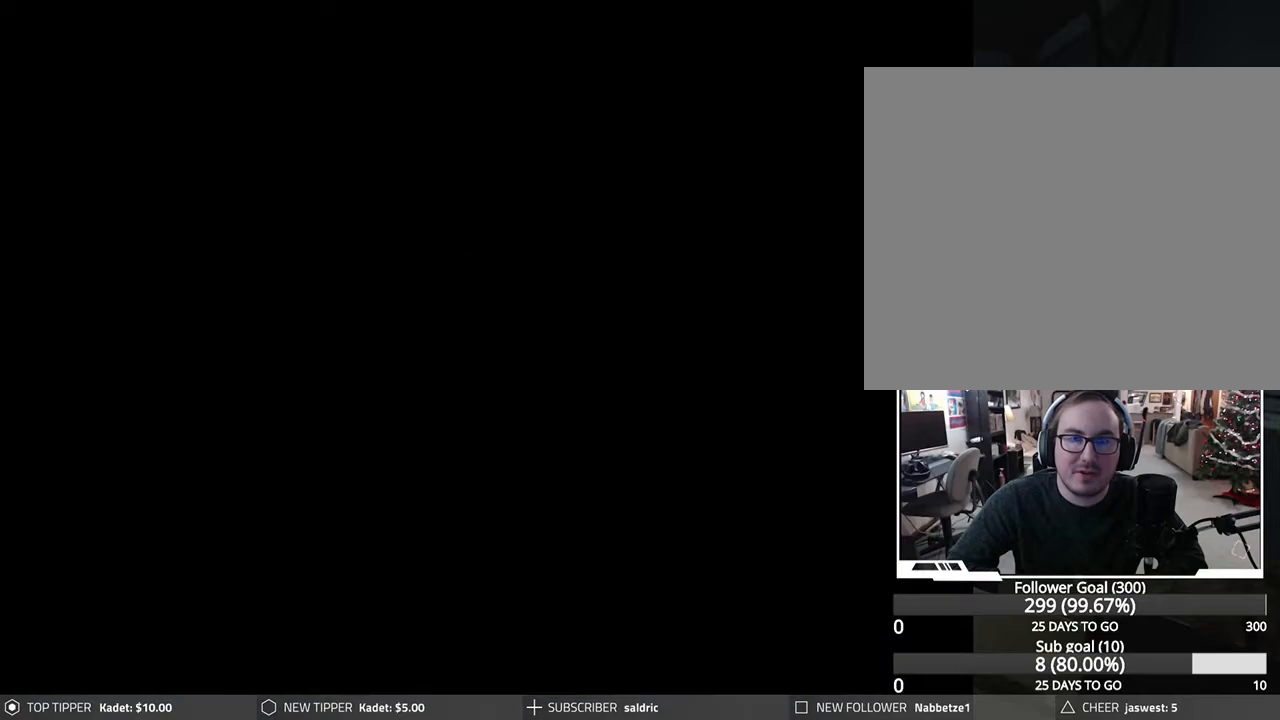
Gameplay with a controller (PlayStation layout); each line is a JSON object with the inputs held at the frame after it. "events" lists button and stick changes between this image and that frame as [ms after this image, input, new state], when the widget could be followed in between. Not read: right_stick.
{"buttons": [], "left_stick": "center", "events": [[100, "CROSS", "up"], [200, "TRIANGLE", "down"], [350, "TRIANGLE", "up"], [400, "TRIANGLE", "down"], [500, "TRIANGLE", "up"]]}
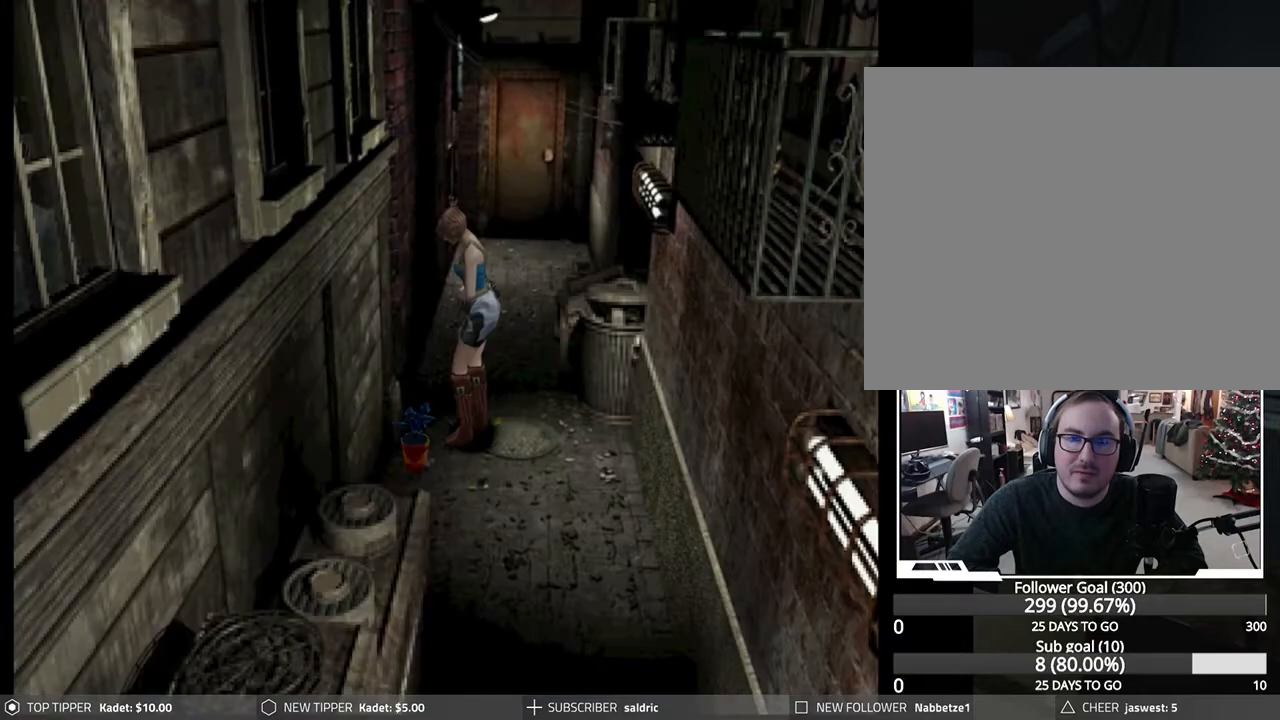
{"buttons": [], "left_stick": "center", "events": [[50, "TRIANGLE", "down"], [150, "TRIANGLE", "up"]]}
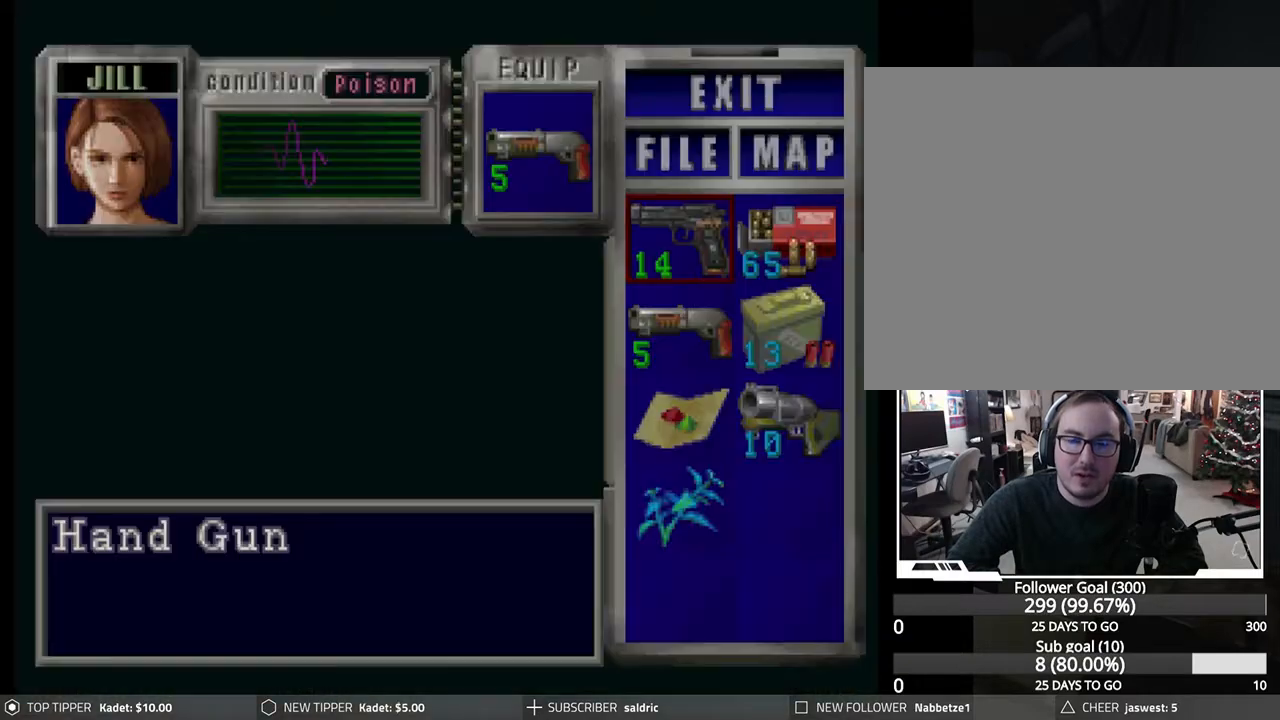
{"buttons": ["DPAD_DOWN"], "left_stick": "center", "events": [[150, "DPAD_DOWN", "down"], [233, "DPAD_DOWN", "up"], [317, "DPAD_DOWN", "down"], [400, "DPAD_DOWN", "up"], [467, "DPAD_DOWN", "down"]]}
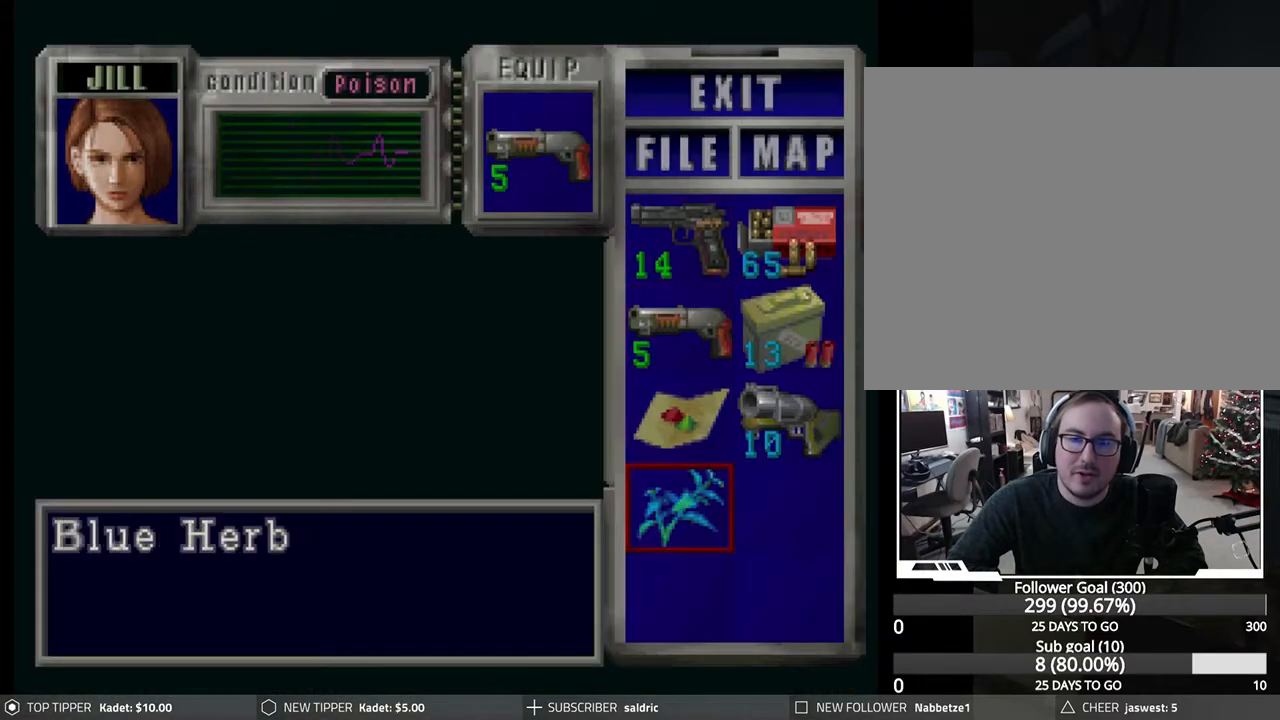
{"buttons": [], "left_stick": "center", "events": [[50, "DPAD_DOWN", "up"], [117, "CROSS", "down"], [250, "CROSS", "up"], [300, "CROSS", "down"], [450, "CROSS", "up"]]}
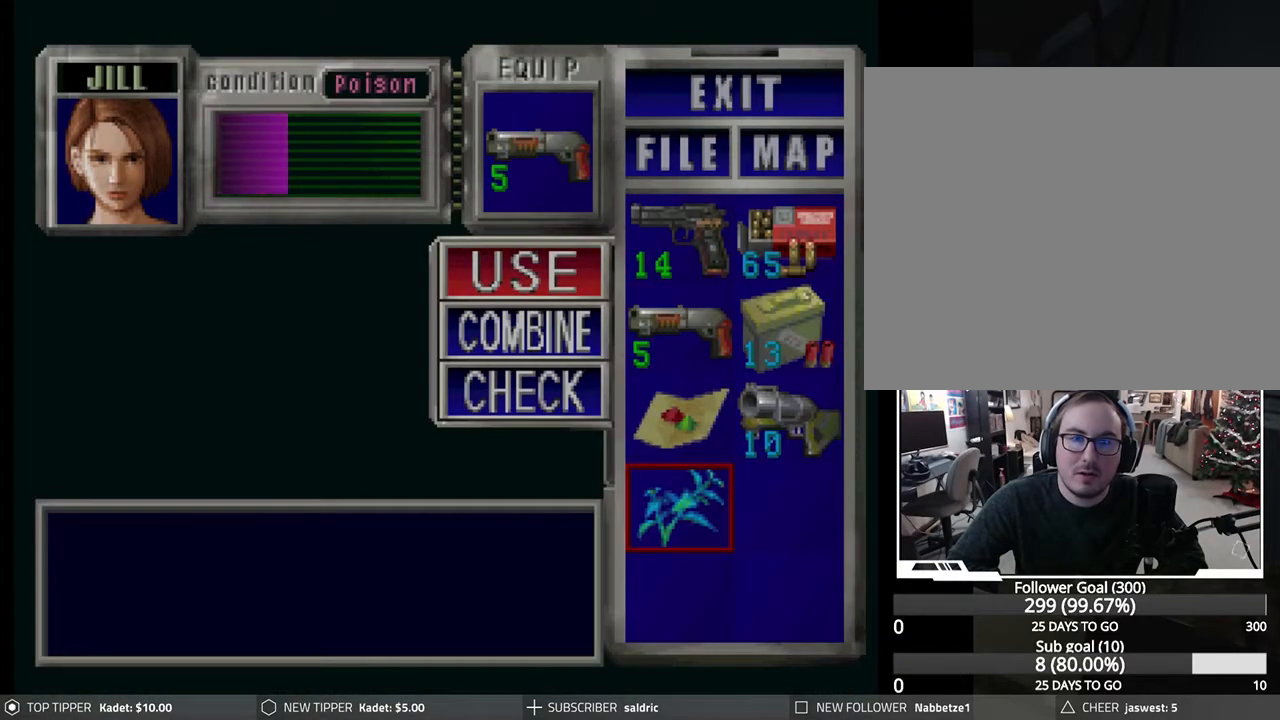
{"buttons": [], "left_stick": "center", "events": []}
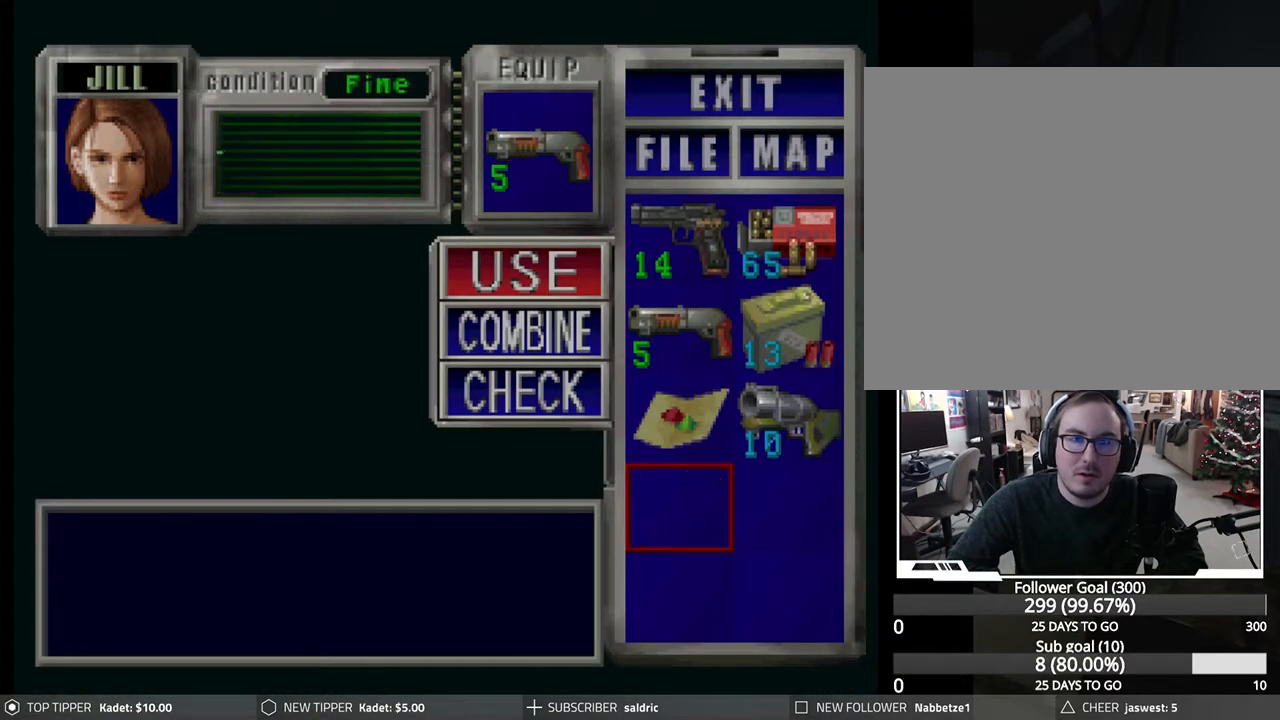
{"buttons": [], "left_stick": "center", "events": []}
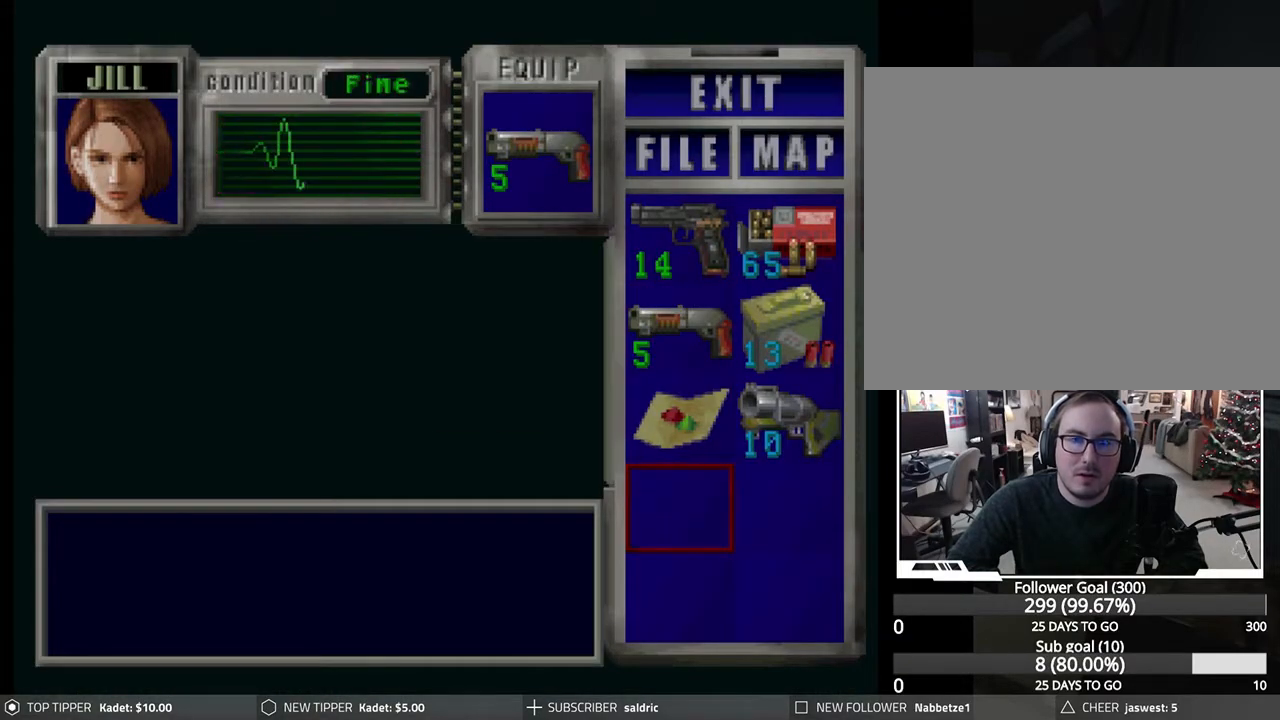
{"buttons": ["DPAD_LEFT"], "left_stick": "center", "events": [[150, "TRIANGLE", "down"], [233, "TRIANGLE", "up"], [300, "TRIANGLE", "down"], [383, "TRIANGLE", "up"], [433, "DPAD_LEFT", "down"]]}
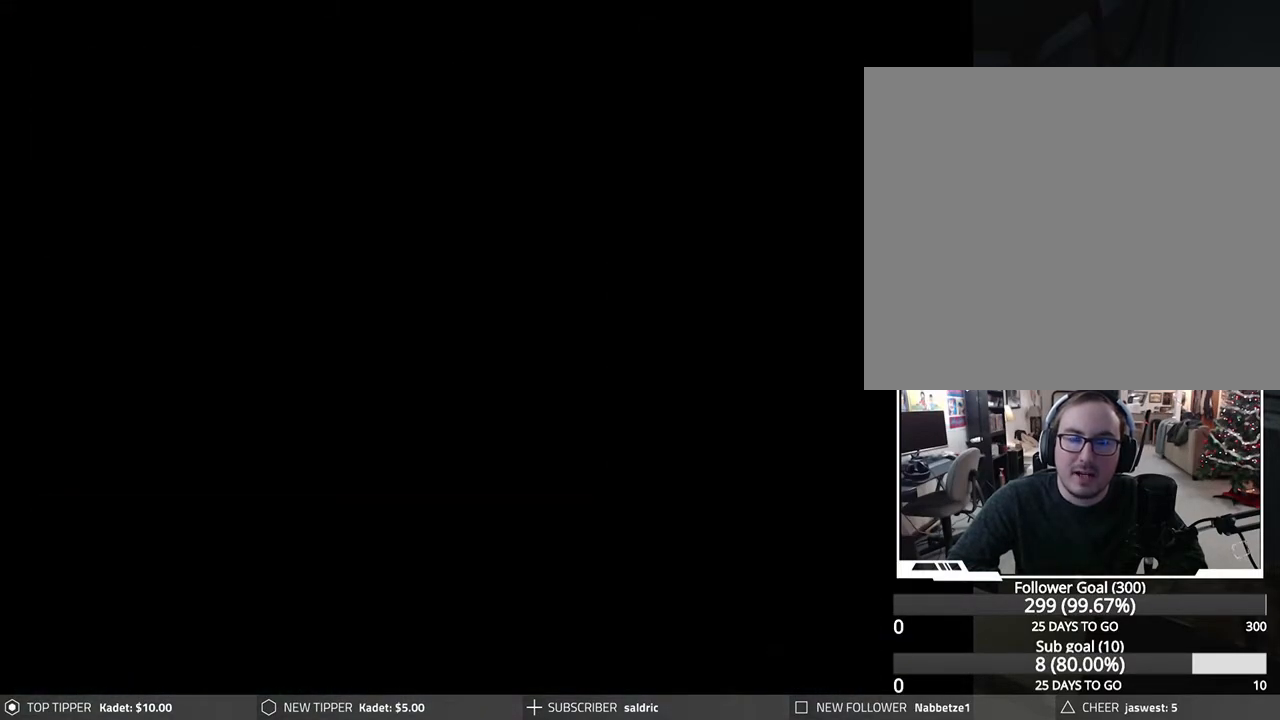
{"buttons": ["DPAD_DOWN", "DPAD_LEFT"], "left_stick": "center", "events": [[350, "DPAD_DOWN", "down"]]}
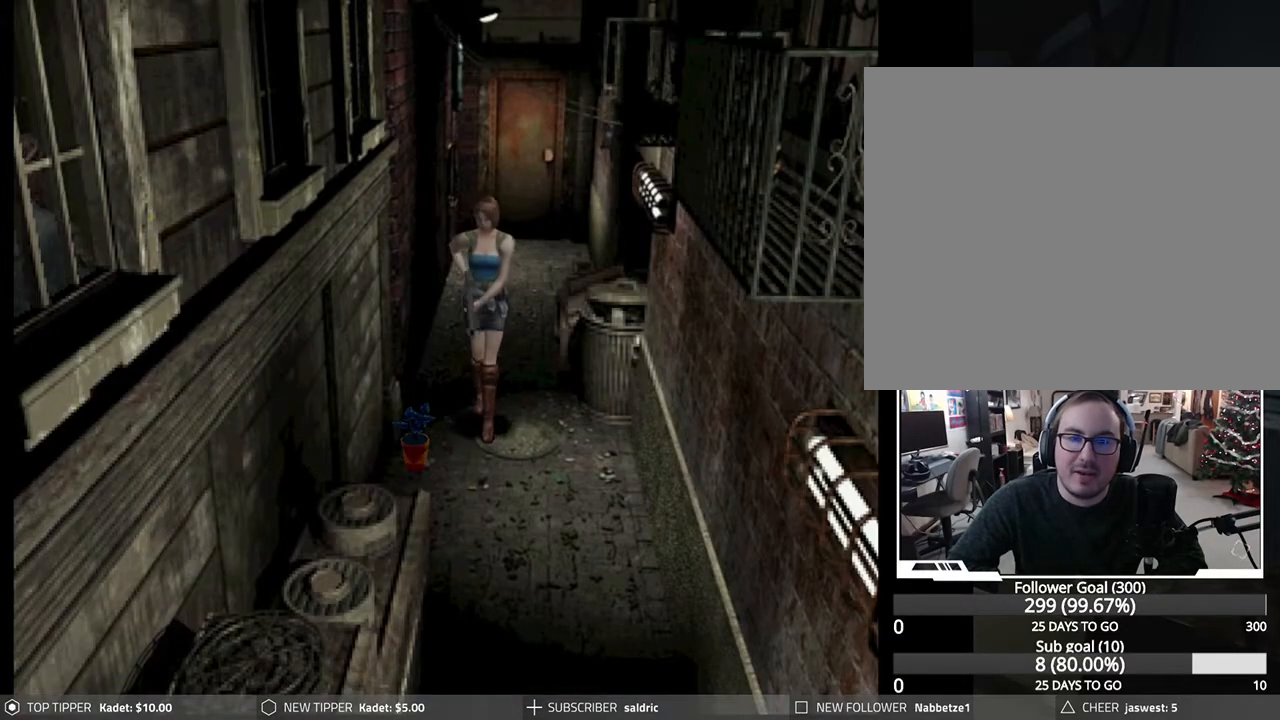
{"buttons": ["DPAD_DOWN", "DPAD_RIGHT"], "left_stick": "center", "events": [[300, "DPAD_LEFT", "up"], [400, "DPAD_RIGHT", "down"]]}
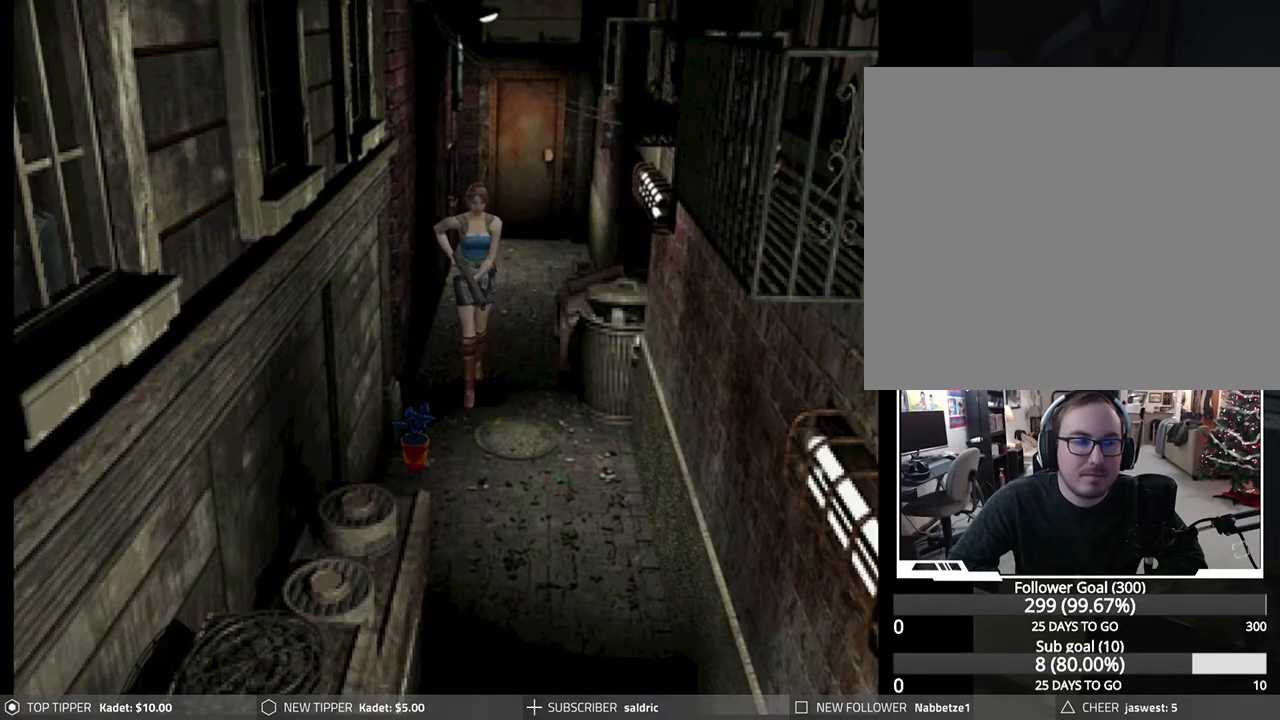
{"buttons": ["DPAD_DOWN"], "left_stick": "center", "events": [[17, "DPAD_RIGHT", "up"], [67, "DPAD_RIGHT", "down"], [233, "DPAD_RIGHT", "up"]]}
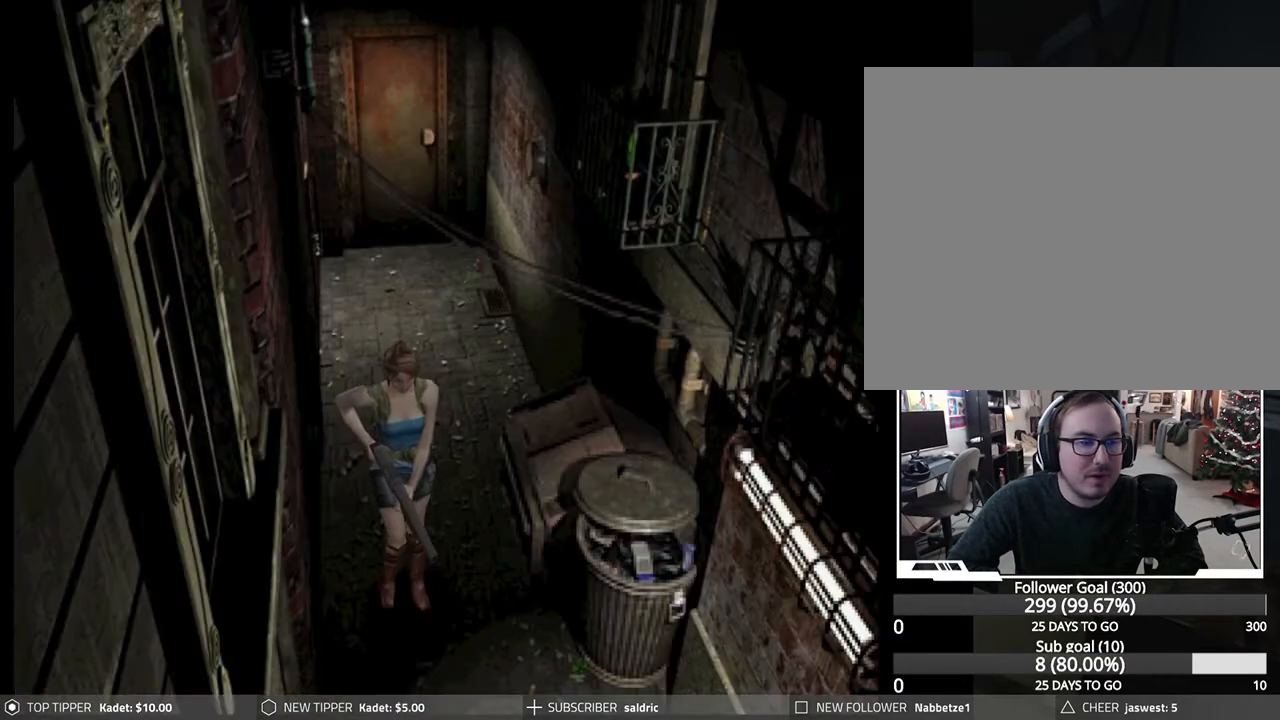
{"buttons": ["DPAD_DOWN", "DPAD_RIGHT"], "left_stick": "center", "events": [[450, "DPAD_RIGHT", "down"]]}
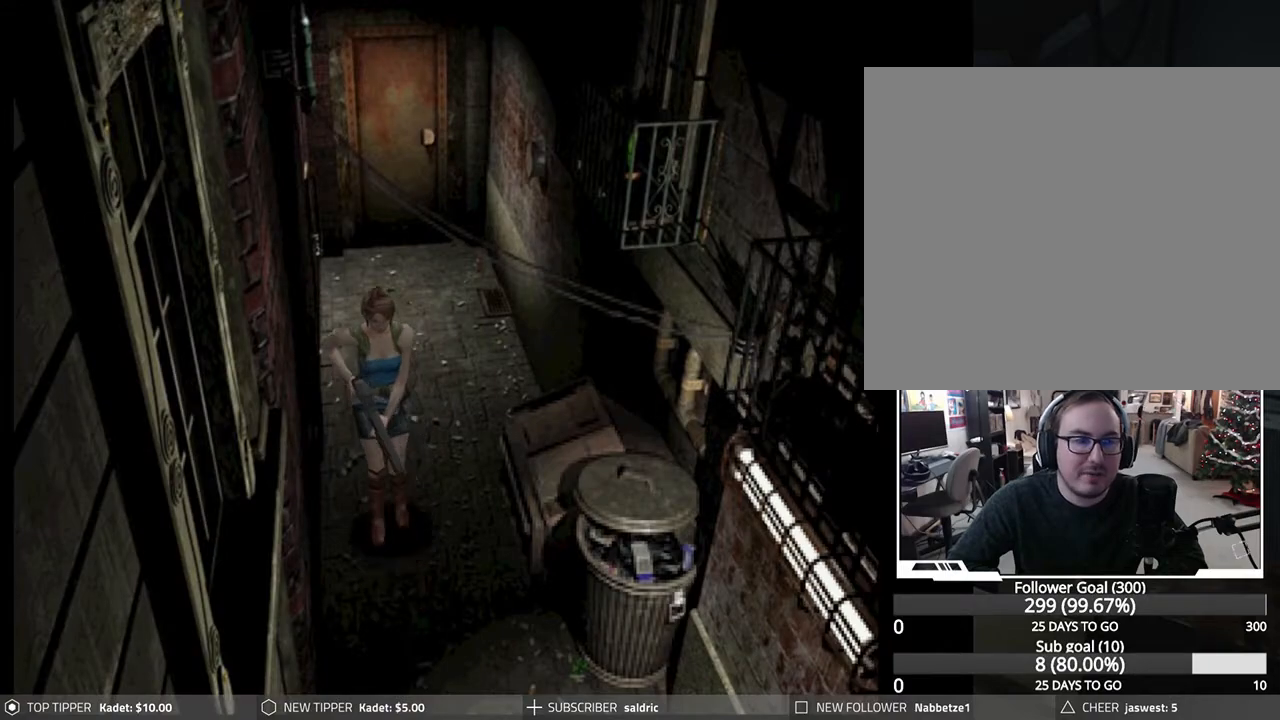
{"buttons": ["DPAD_DOWN"], "left_stick": "center", "events": [[150, "DPAD_RIGHT", "up"]]}
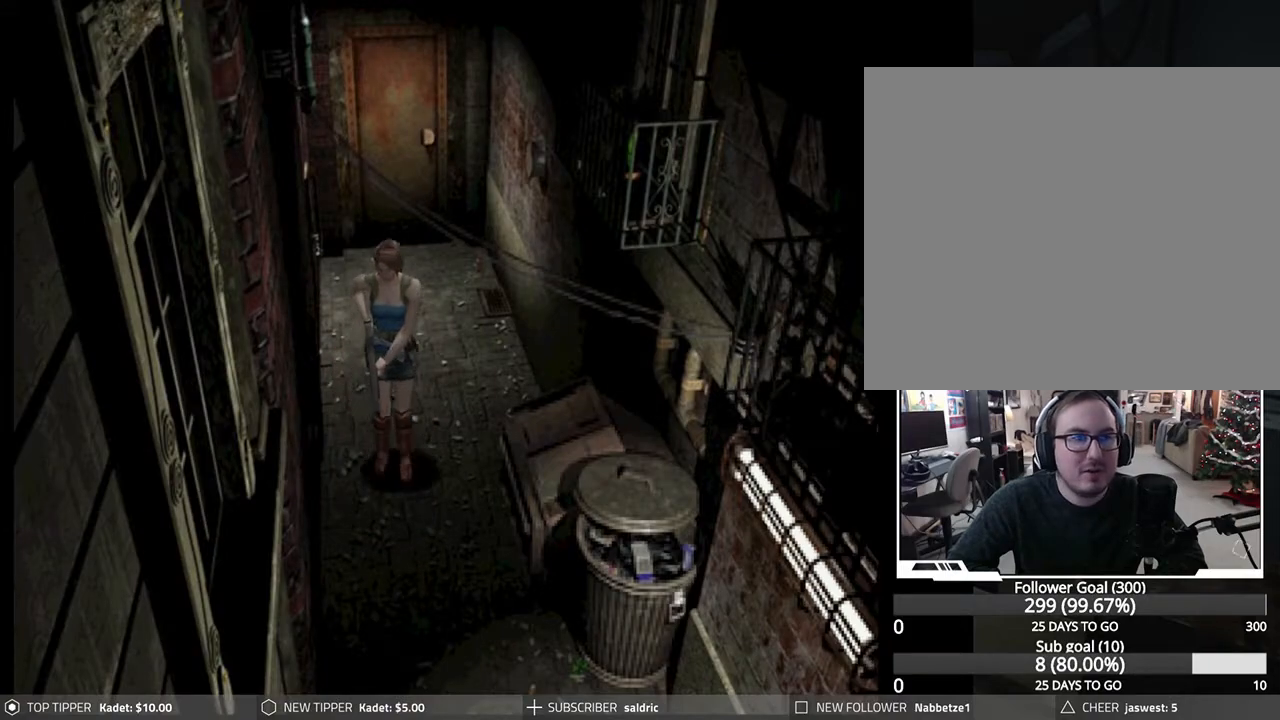
{"buttons": ["DPAD_DOWN"], "left_stick": "center", "events": [[150, "DPAD_LEFT", "down"], [267, "DPAD_LEFT", "up"]]}
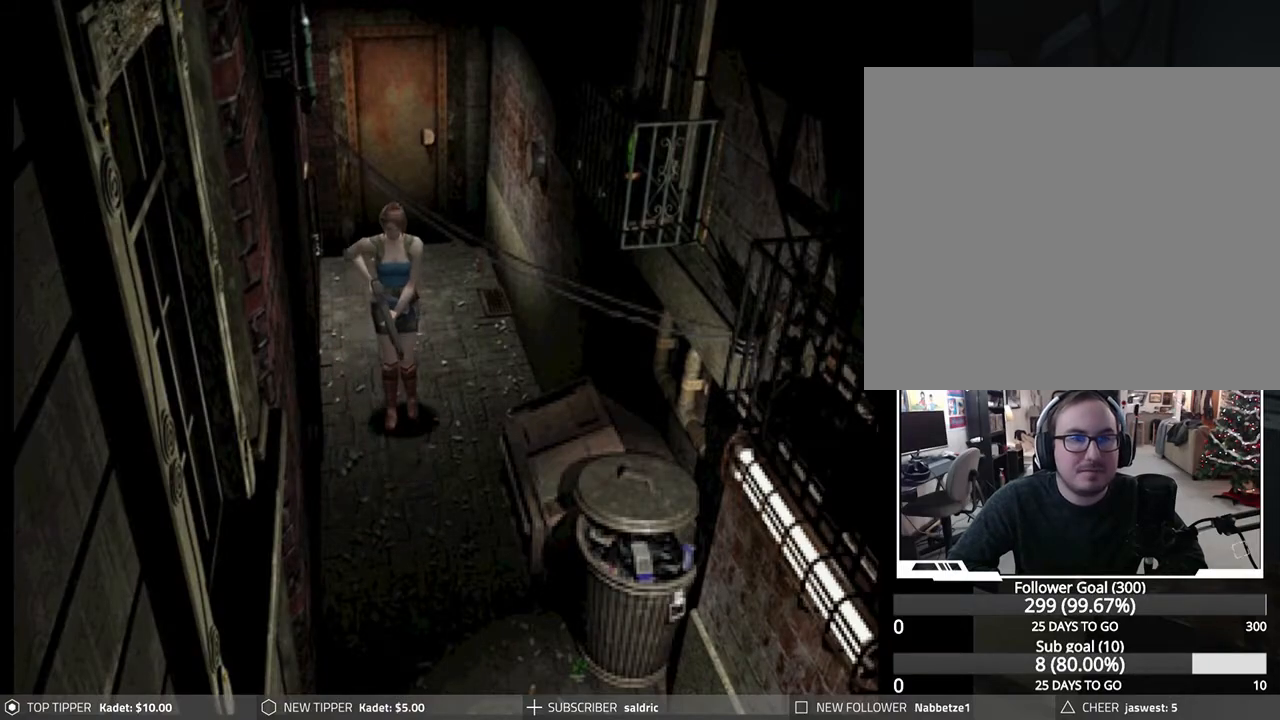
{"buttons": ["DPAD_DOWN"], "left_stick": "center", "events": [[267, "DPAD_RIGHT", "down"], [400, "DPAD_RIGHT", "up"]]}
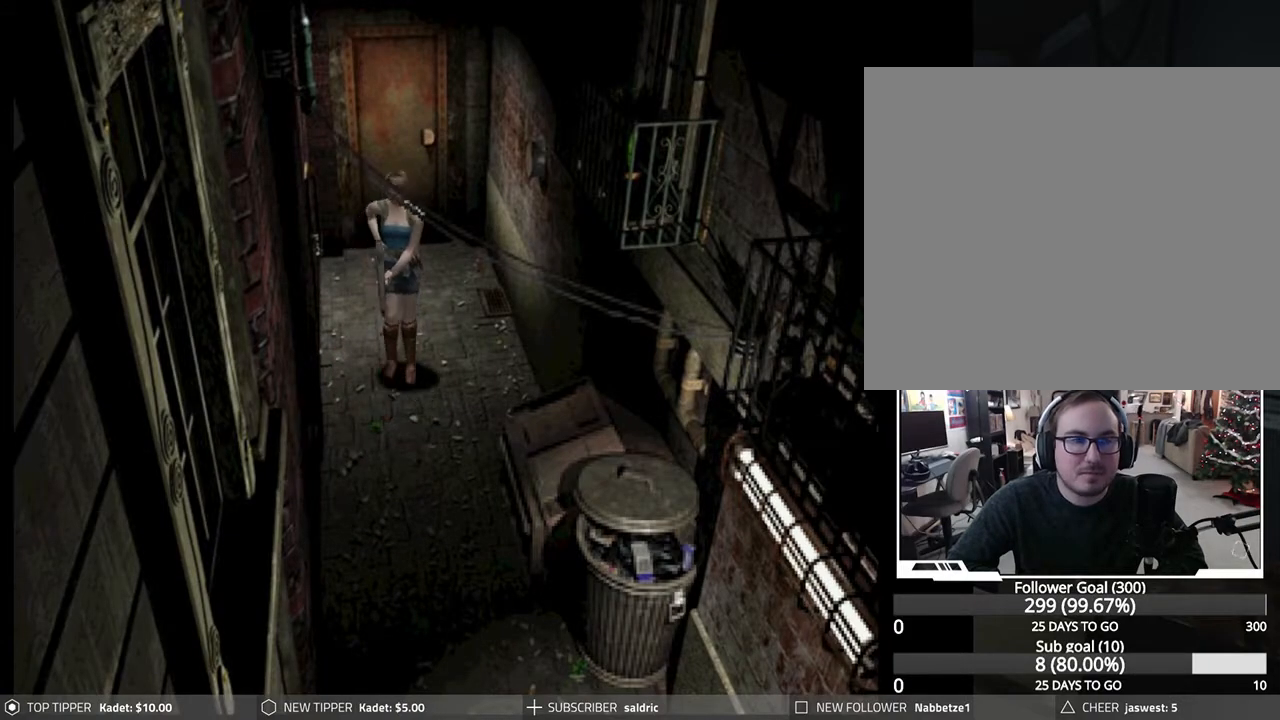
{"buttons": ["DPAD_DOWN"], "left_stick": "center", "events": [[383, "DPAD_LEFT", "down"], [483, "DPAD_LEFT", "up"]]}
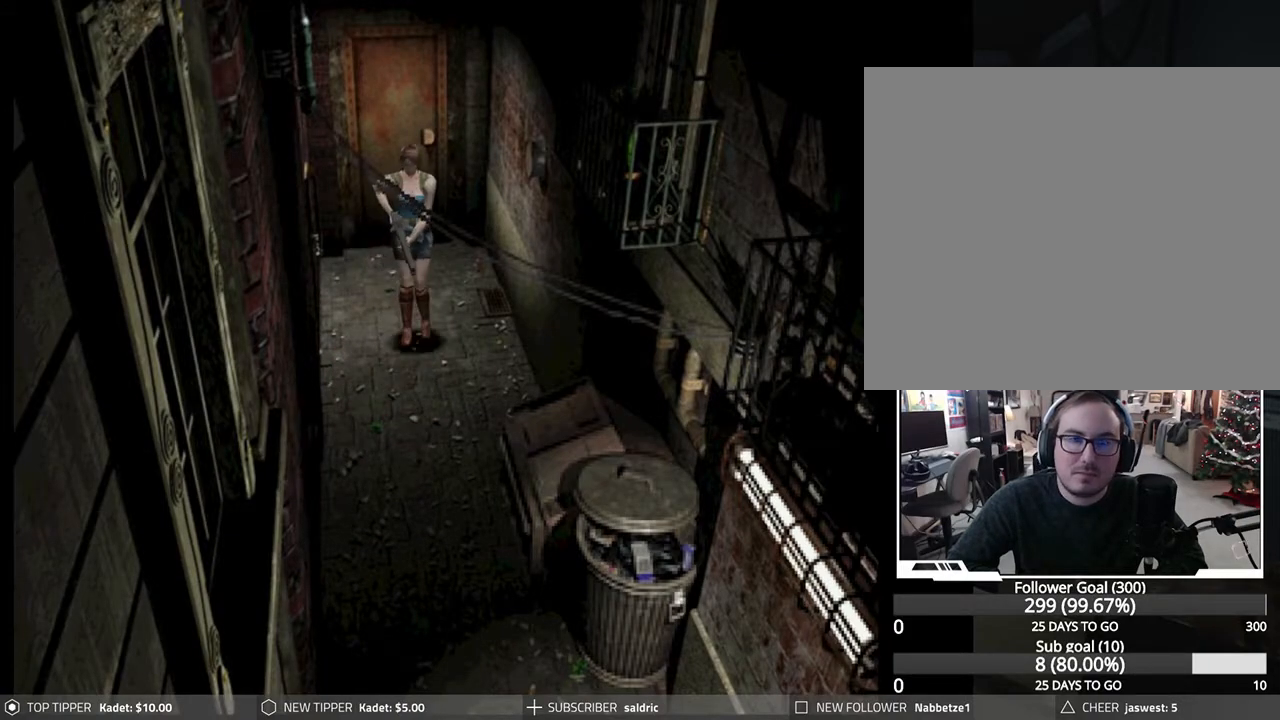
{"buttons": [], "left_stick": "center", "events": [[67, "TRIANGLE", "down"], [100, "DPAD_DOWN", "up"], [183, "TRIANGLE", "up"]]}
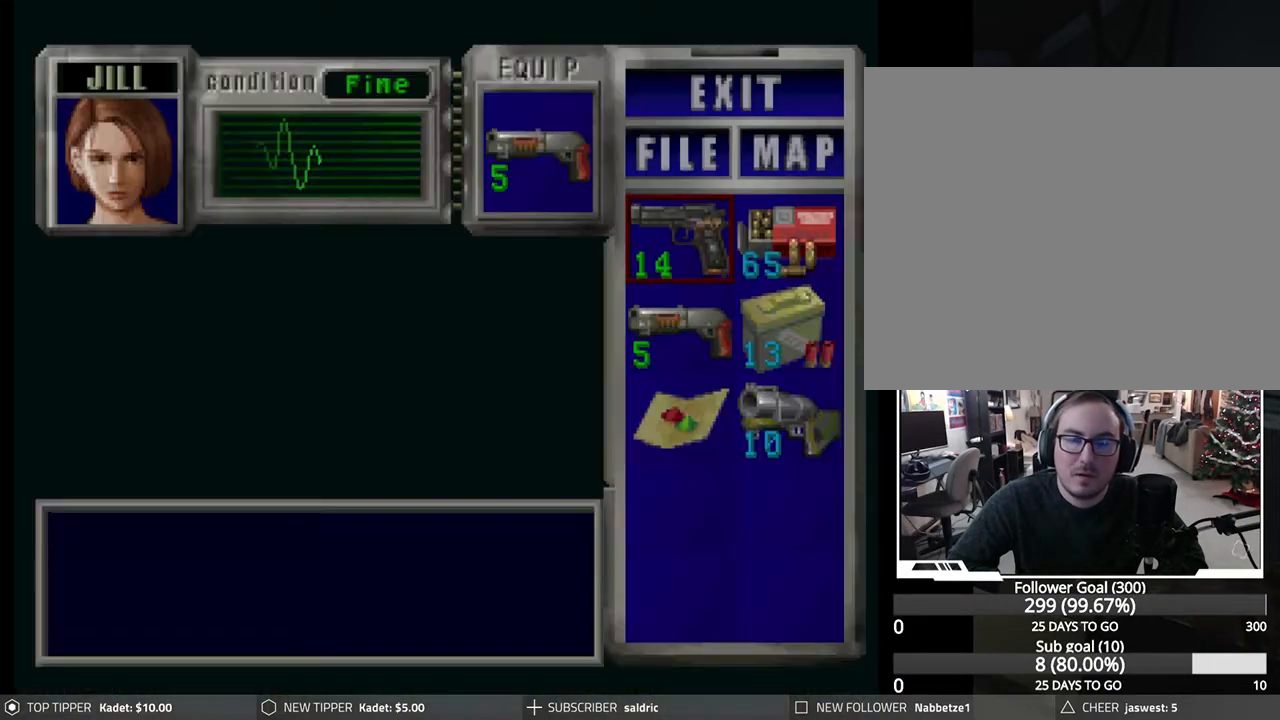
{"buttons": [], "left_stick": "center", "events": [[433, "DPAD_DOWN", "down"], [500, "DPAD_DOWN", "up"]]}
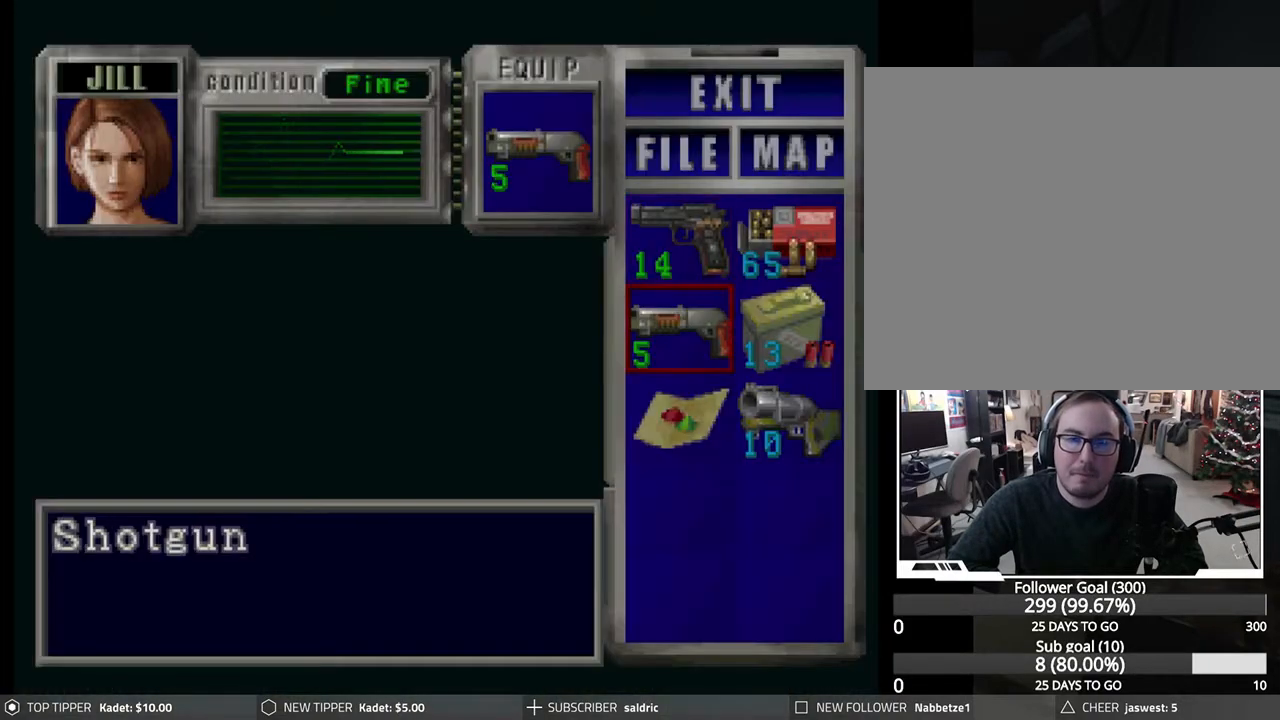
{"buttons": ["DPAD_RIGHT"], "left_stick": "center", "events": [[67, "CROSS", "down"], [183, "CROSS", "up"], [200, "DPAD_DOWN", "down"], [300, "DPAD_DOWN", "up"], [317, "CROSS", "down"], [433, "CROSS", "up"], [433, "DPAD_RIGHT", "down"]]}
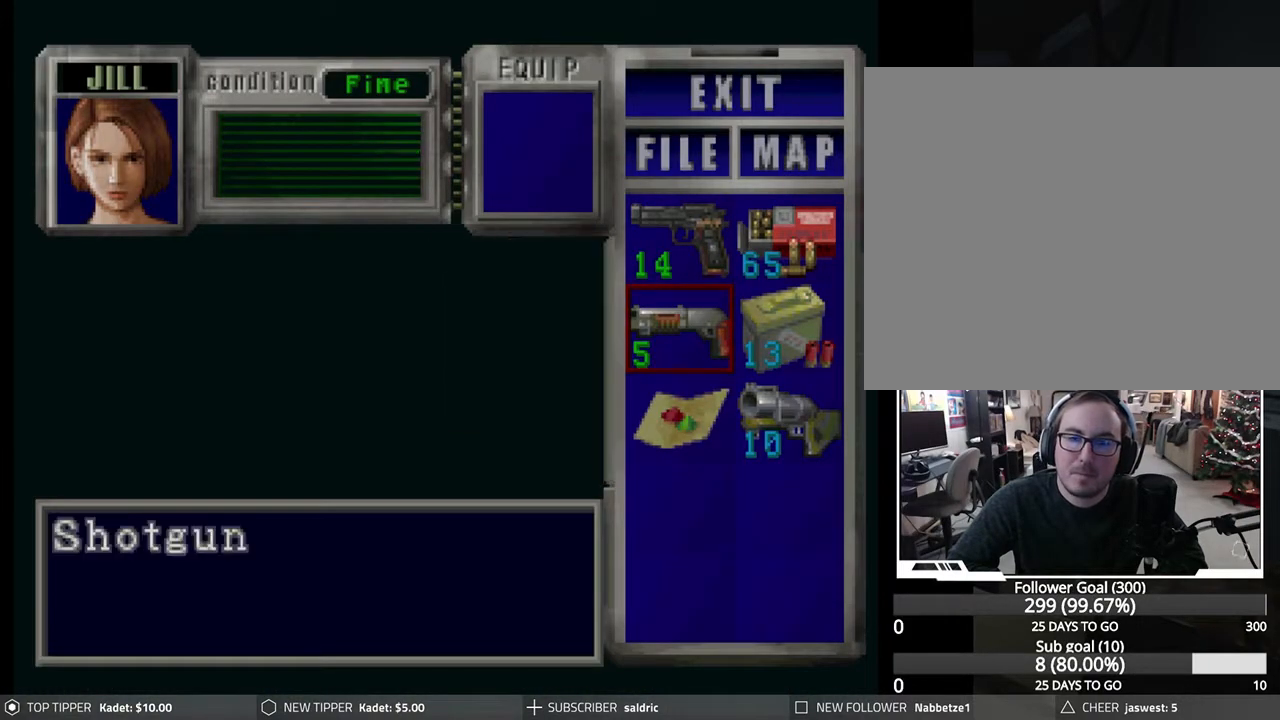
{"buttons": [], "left_stick": "center", "events": [[33, "DPAD_RIGHT", "up"], [117, "CROSS", "down"], [300, "CROSS", "up"]]}
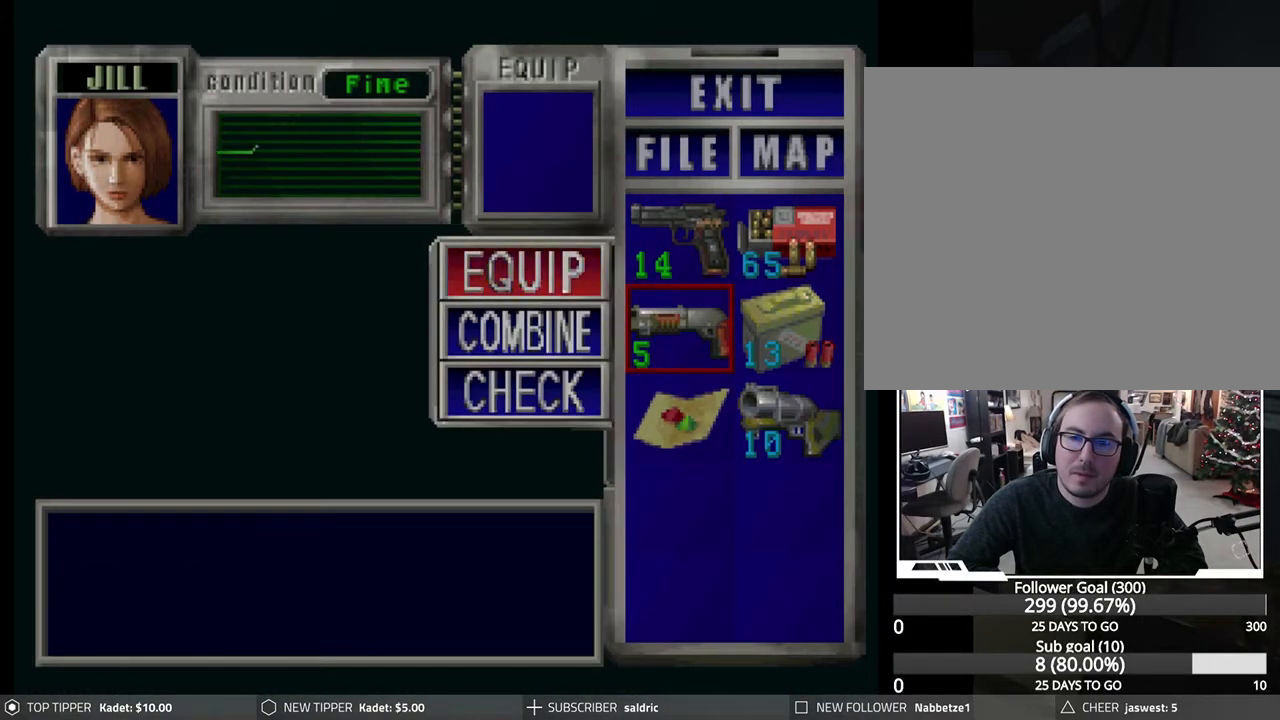
{"buttons": [], "left_stick": "center", "events": [[150, "CROSS", "down"], [333, "CROSS", "up"]]}
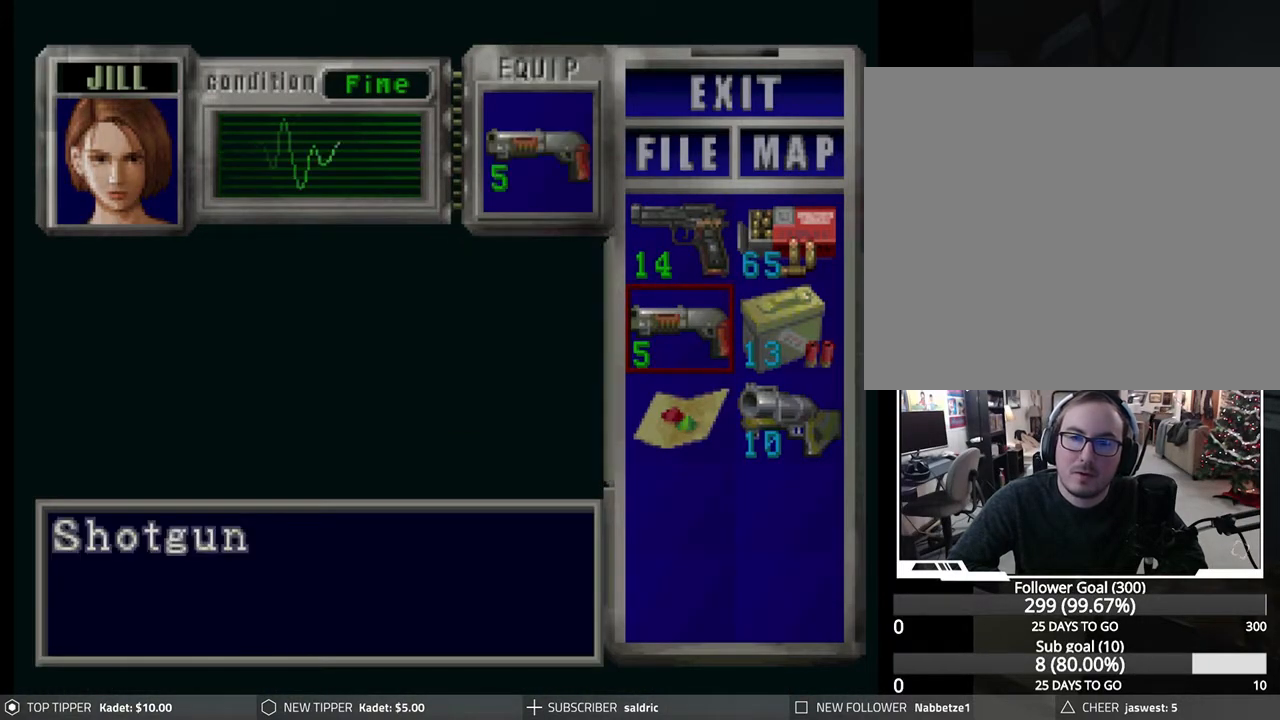
{"buttons": ["DPAD_DOWN"], "left_stick": "center", "events": [[267, "CROSS", "down"], [400, "CROSS", "up"], [417, "DPAD_DOWN", "down"]]}
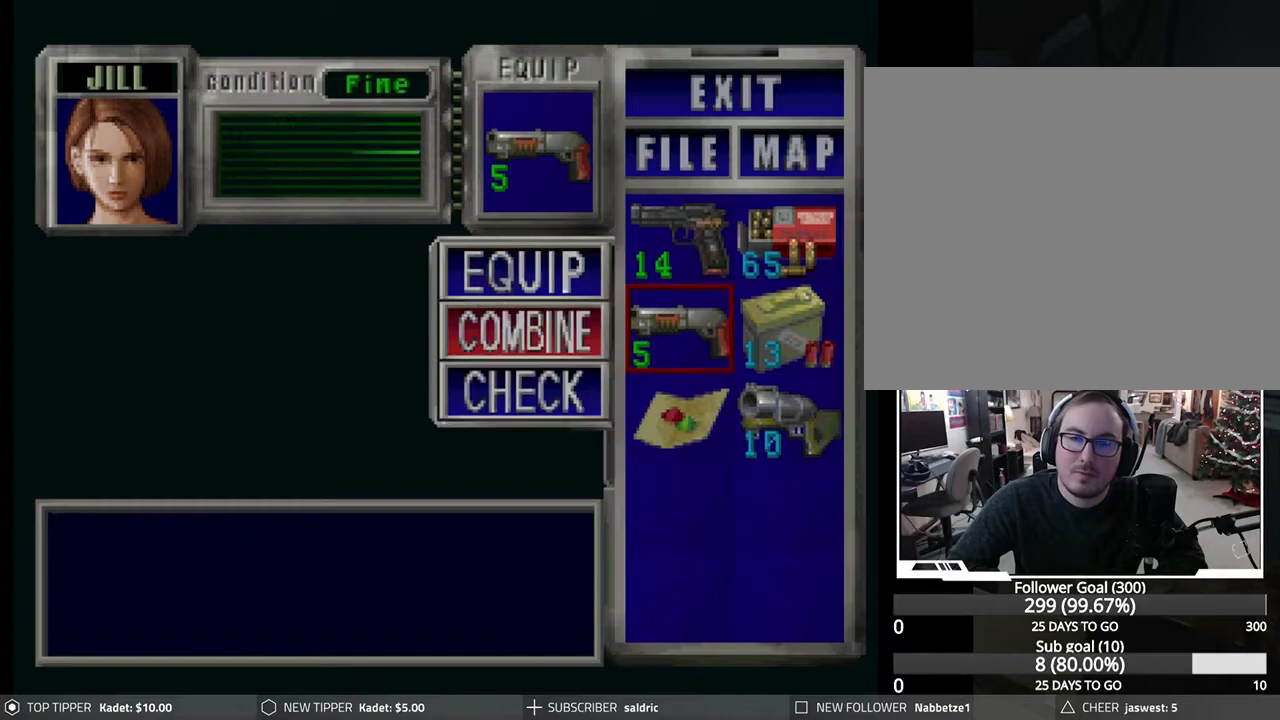
{"buttons": [], "left_stick": "center", "events": [[17, "DPAD_DOWN", "up"], [233, "CROSS", "down"], [350, "DPAD_RIGHT", "down"], [383, "CROSS", "up"], [467, "DPAD_RIGHT", "up"]]}
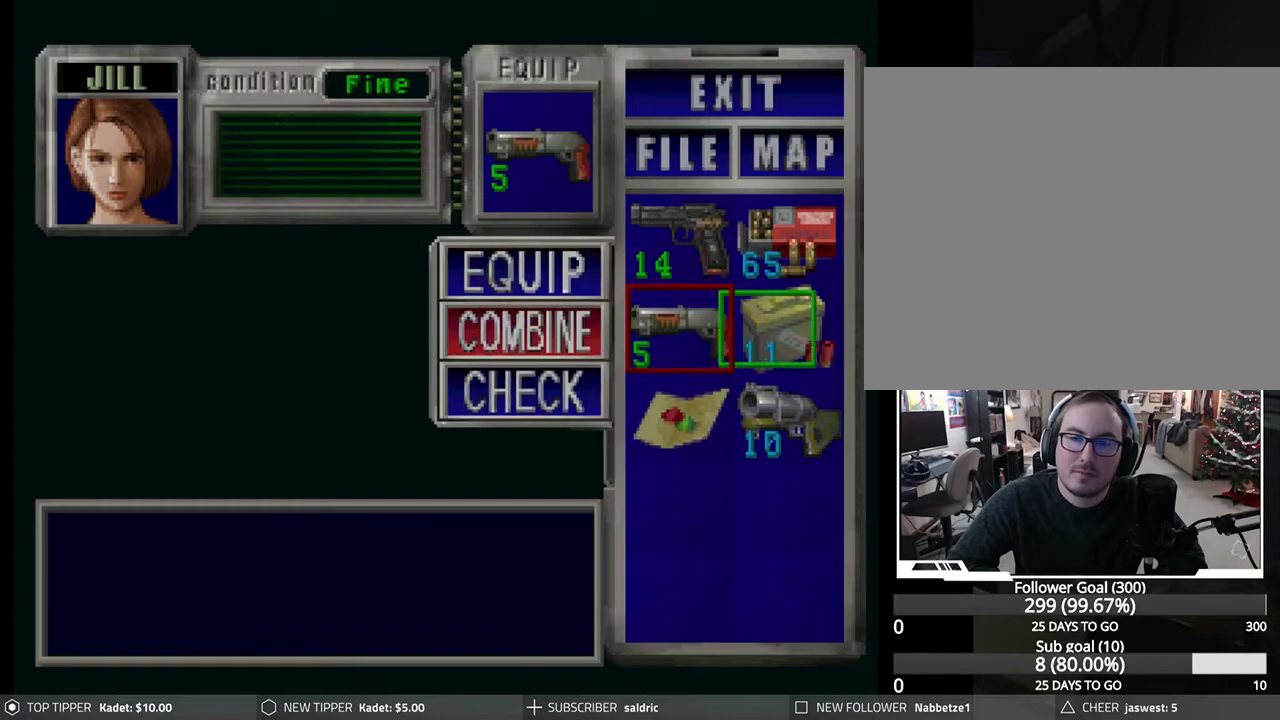
{"buttons": ["TRIANGLE"], "left_stick": "center", "events": [[17, "CROSS", "down"], [150, "CROSS", "up"], [317, "TRIANGLE", "down"], [417, "TRIANGLE", "up"], [483, "TRIANGLE", "down"]]}
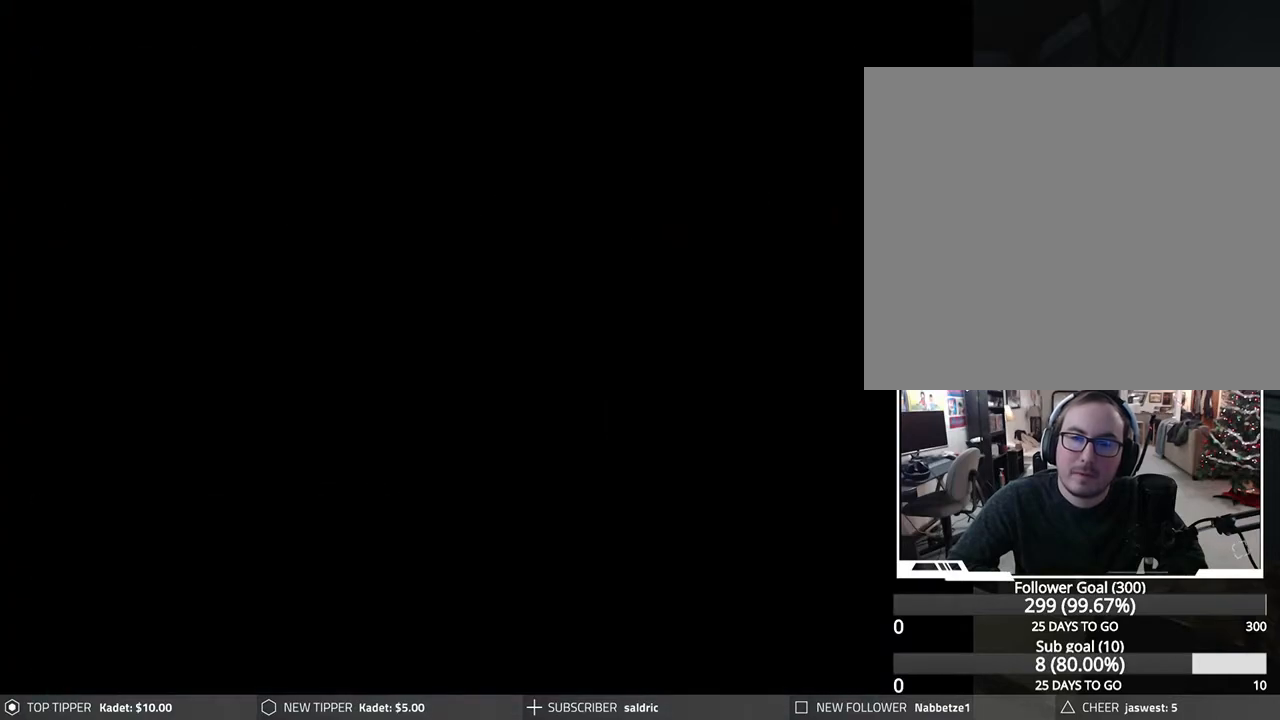
{"buttons": ["DPAD_DOWN"], "left_stick": "center", "events": [[67, "TRIANGLE", "up"], [150, "DPAD_DOWN", "down"]]}
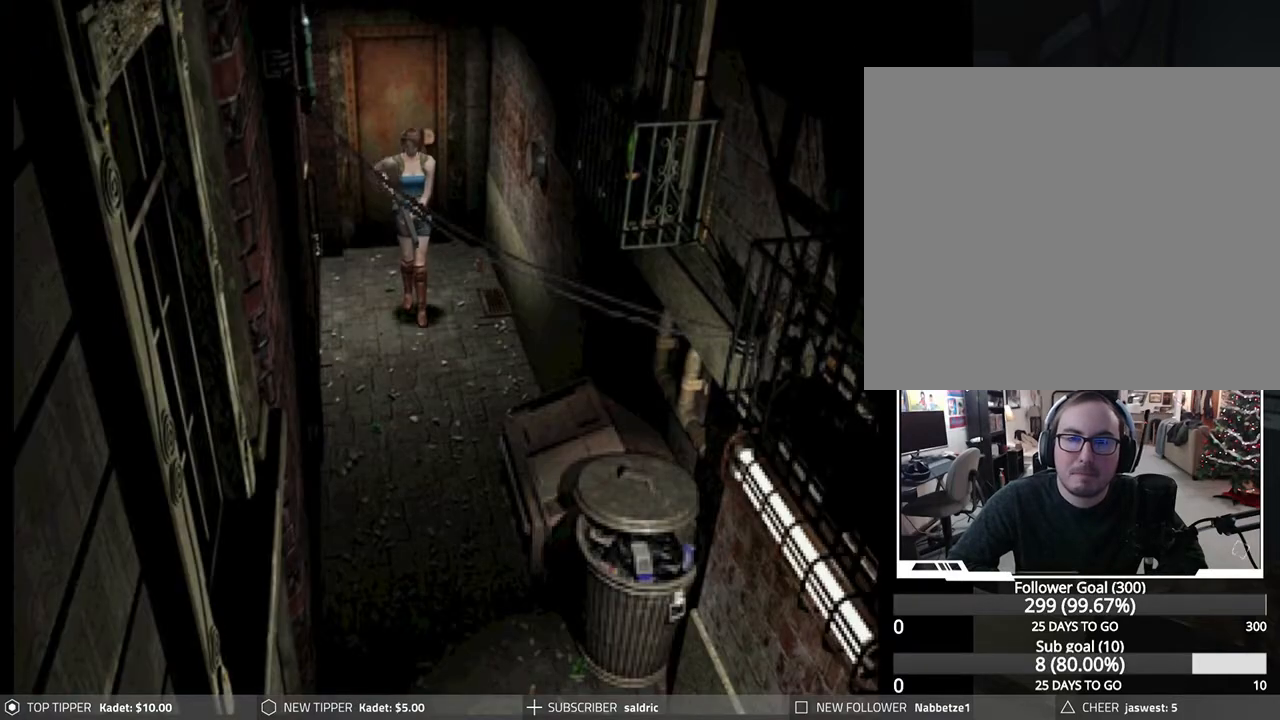
{"buttons": ["DPAD_DOWN"], "left_stick": "center", "events": [[167, "DPAD_LEFT", "down"], [267, "DPAD_LEFT", "up"]]}
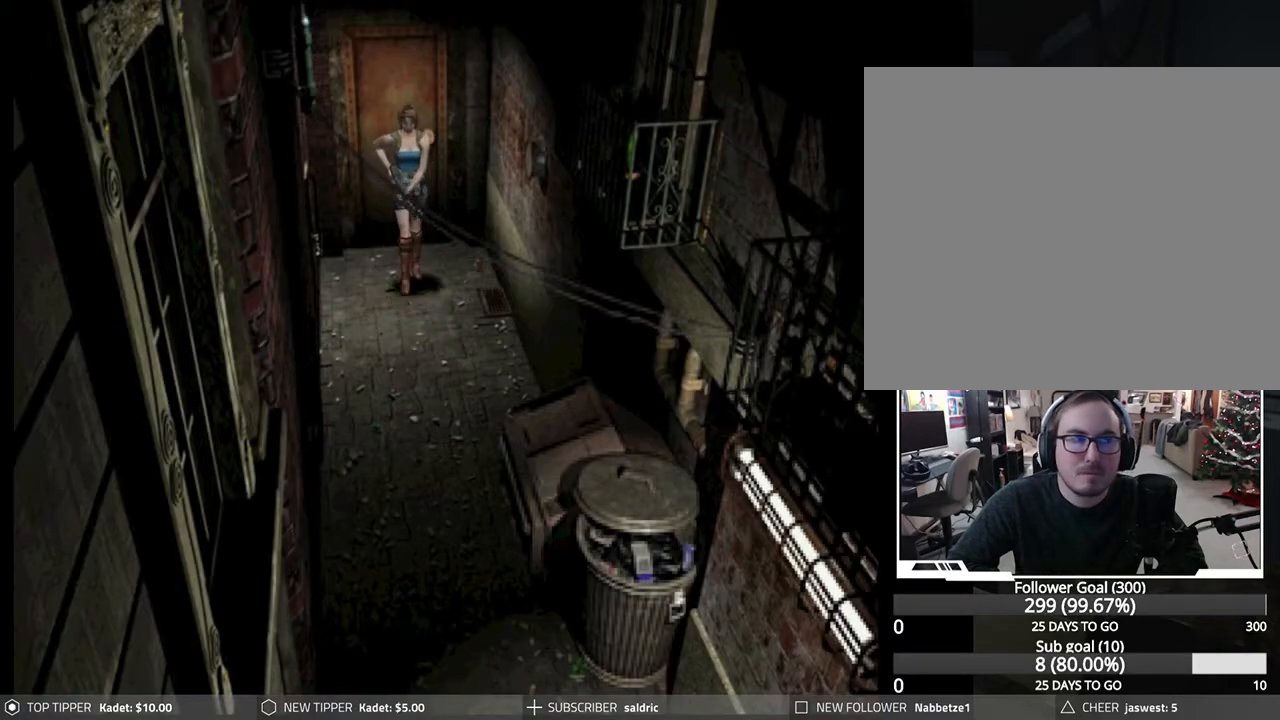
{"buttons": ["DPAD_DOWN"], "left_stick": "center", "events": []}
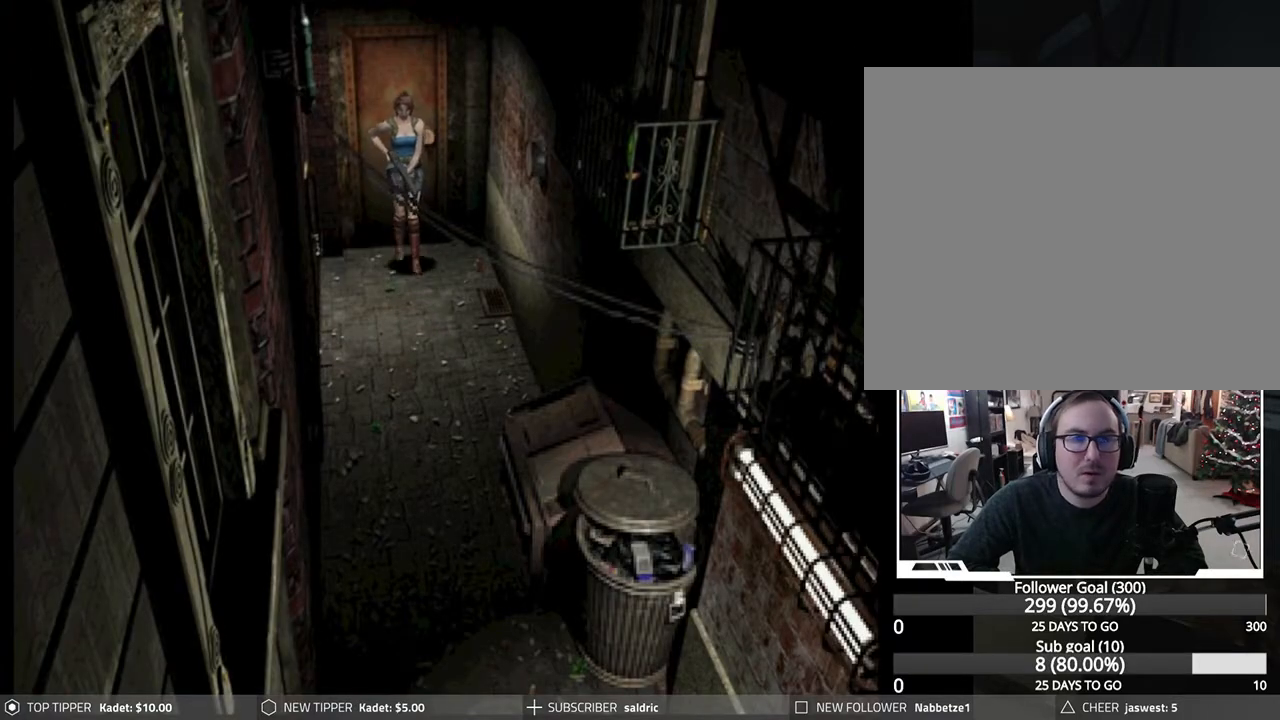
{"buttons": ["DPAD_LEFT"], "left_stick": "center", "events": [[200, "DPAD_DOWN", "up"], [217, "DPAD_LEFT", "down"]]}
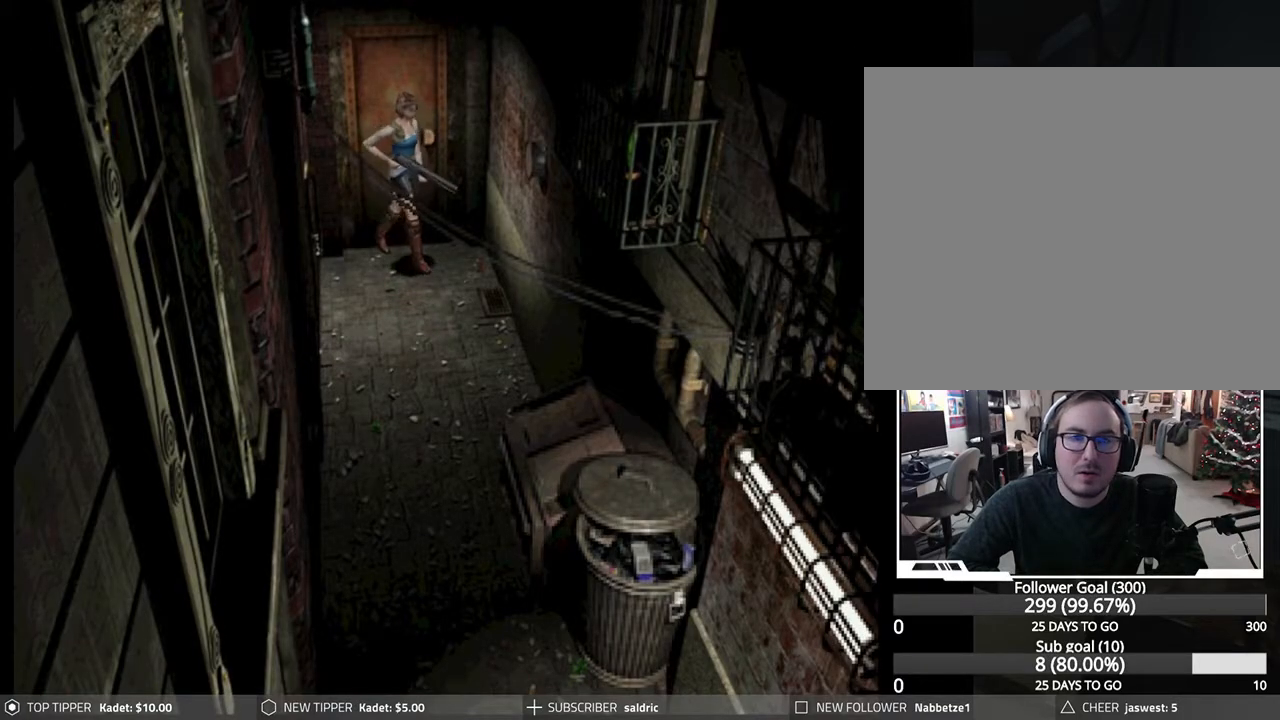
{"buttons": ["DPAD_LEFT"], "left_stick": "center", "events": []}
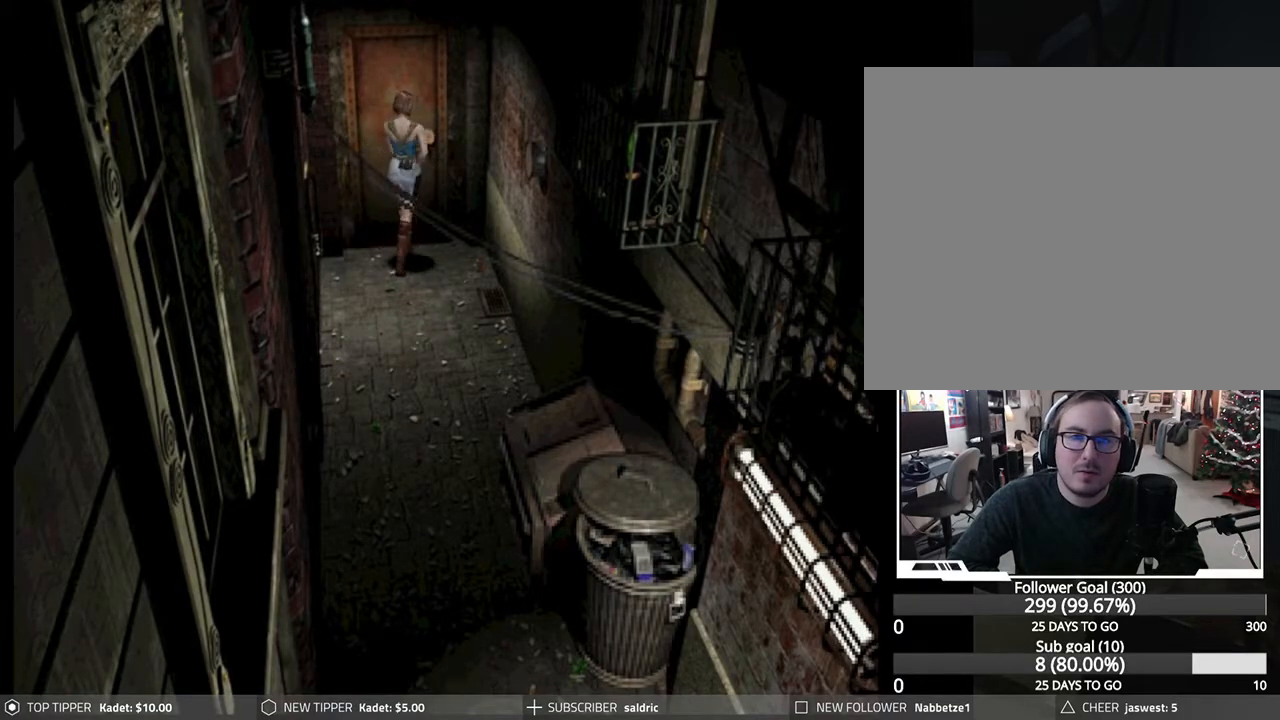
{"buttons": ["CROSS"], "left_stick": "center", "events": [[67, "CROSS", "down"], [83, "DPAD_LEFT", "up"], [217, "CROSS", "up"], [267, "CROSS", "down"], [400, "CROSS", "up"], [450, "CROSS", "down"]]}
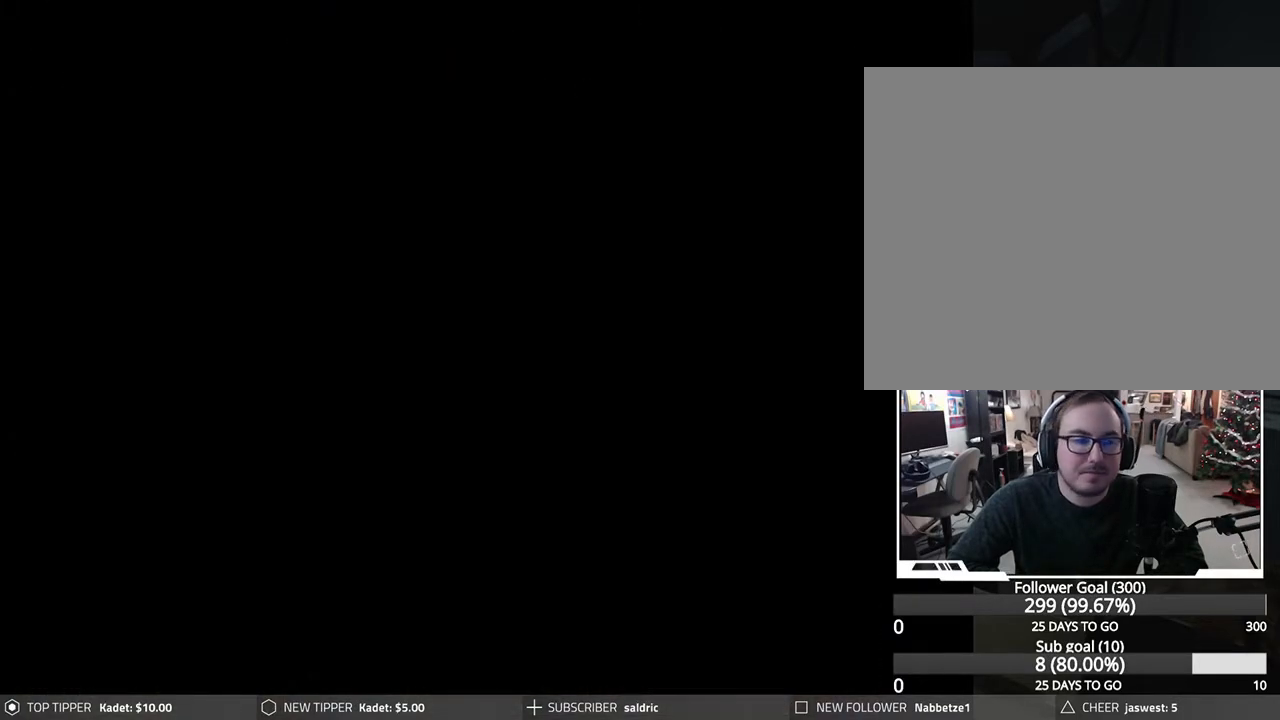
{"buttons": ["CROSS"], "left_stick": "center", "events": []}